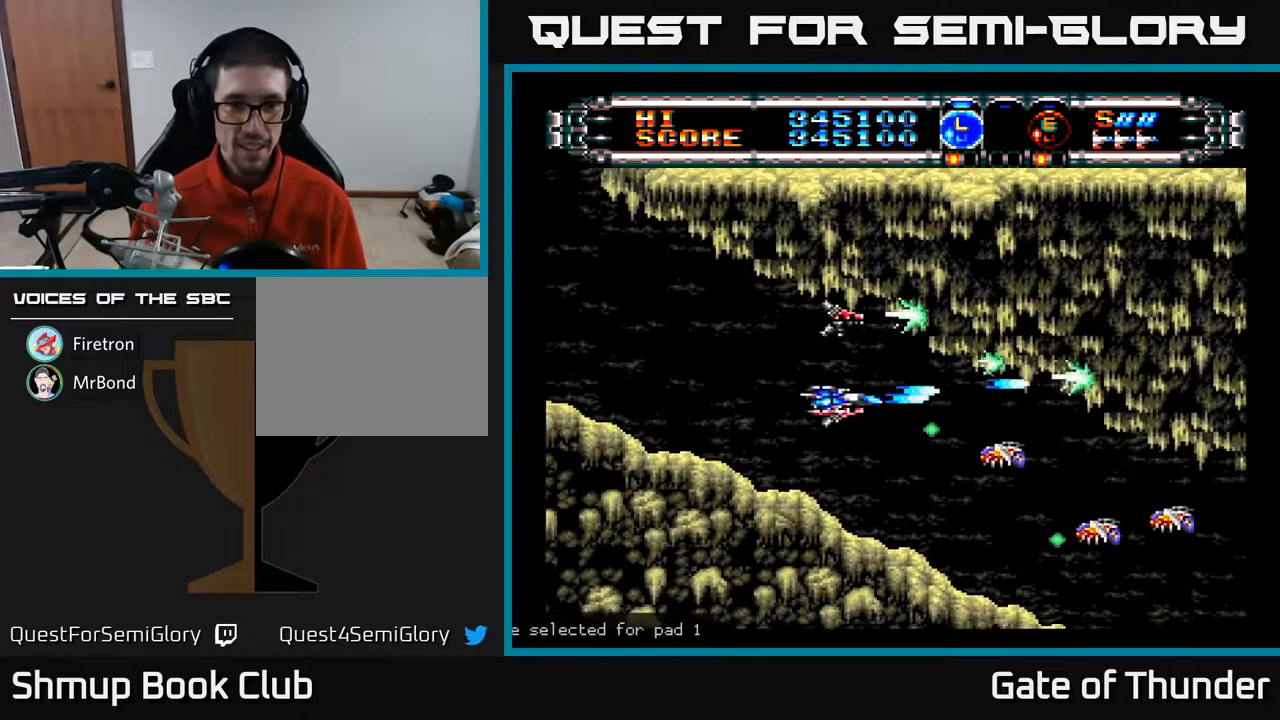
Gameplay with a controller (Xbox layout); each line is a JSON object with the inputs held at the frame after it. "events" lists button and stick changes between this image and that frame as [ms after this image, input, new state], when the widget could be followed in between. Not read: right_stick.
{"buttons": ["A"], "left_stick": "center", "events": [[100, "DPAD_DOWN", "up"], [117, "DPAD_LEFT", "down"], [283, "DPAD_LEFT", "up"]]}
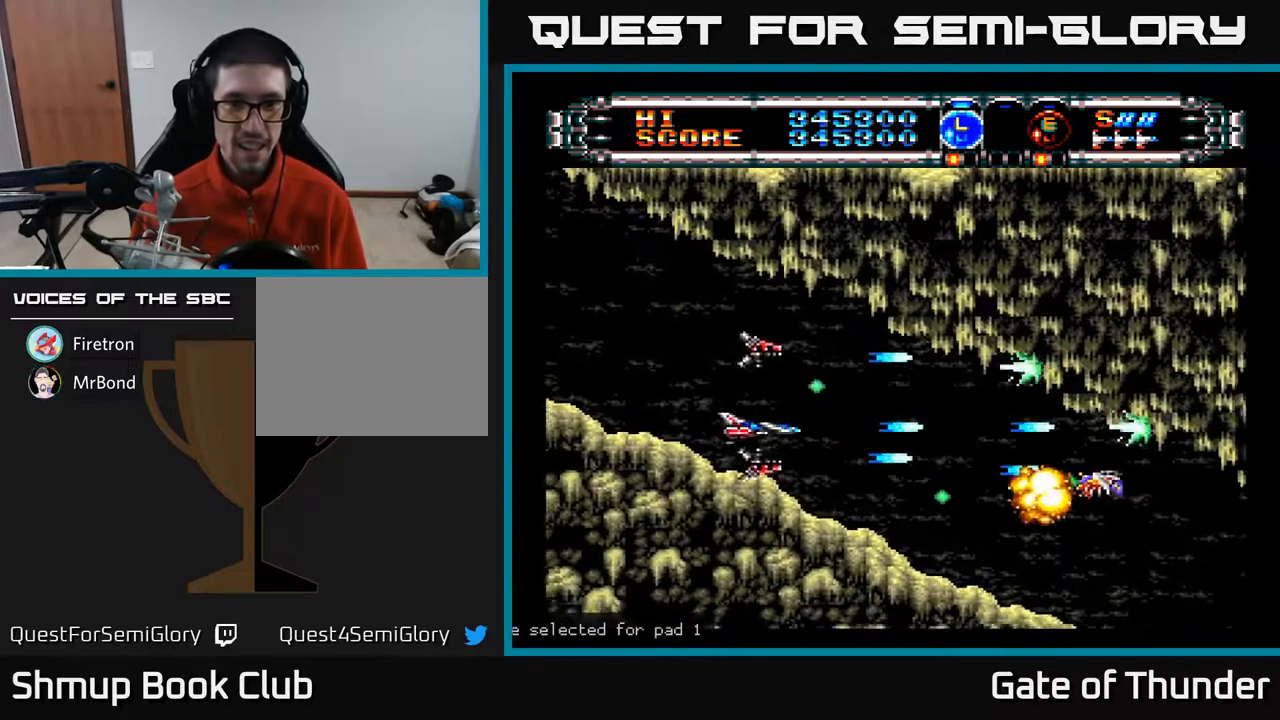
{"buttons": ["A", "DPAD_UP"], "left_stick": "center", "events": [[317, "DPAD_RIGHT", "down"], [433, "DPAD_UP", "down"], [467, "DPAD_RIGHT", "up"]]}
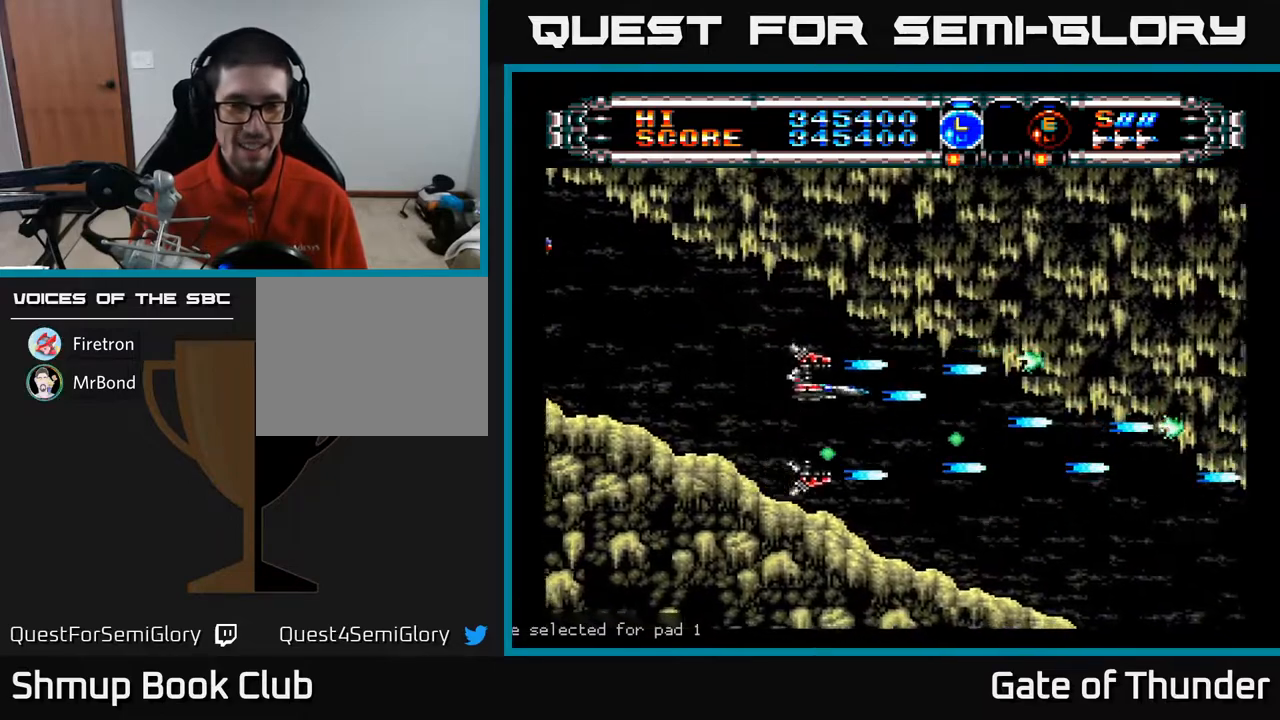
{"buttons": ["A", "DPAD_LEFT"], "left_stick": "center", "events": [[50, "DPAD_RIGHT", "down"], [50, "DPAD_UP", "up"], [133, "DPAD_RIGHT", "up"], [267, "DPAD_LEFT", "down"]]}
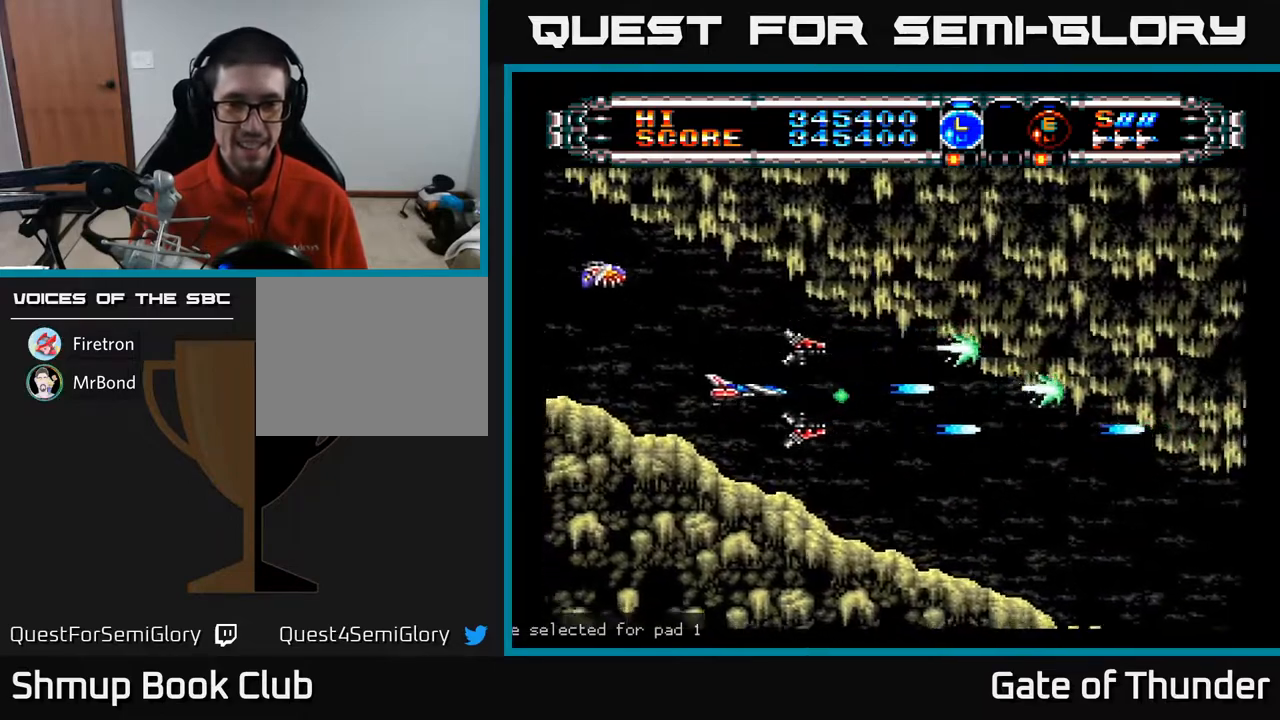
{"buttons": ["A"], "left_stick": "center", "events": [[50, "DPAD_LEFT", "up"], [167, "DPAD_DOWN", "down"], [217, "DPAD_RIGHT", "down"], [267, "DPAD_DOWN", "up"], [417, "DPAD_RIGHT", "up"]]}
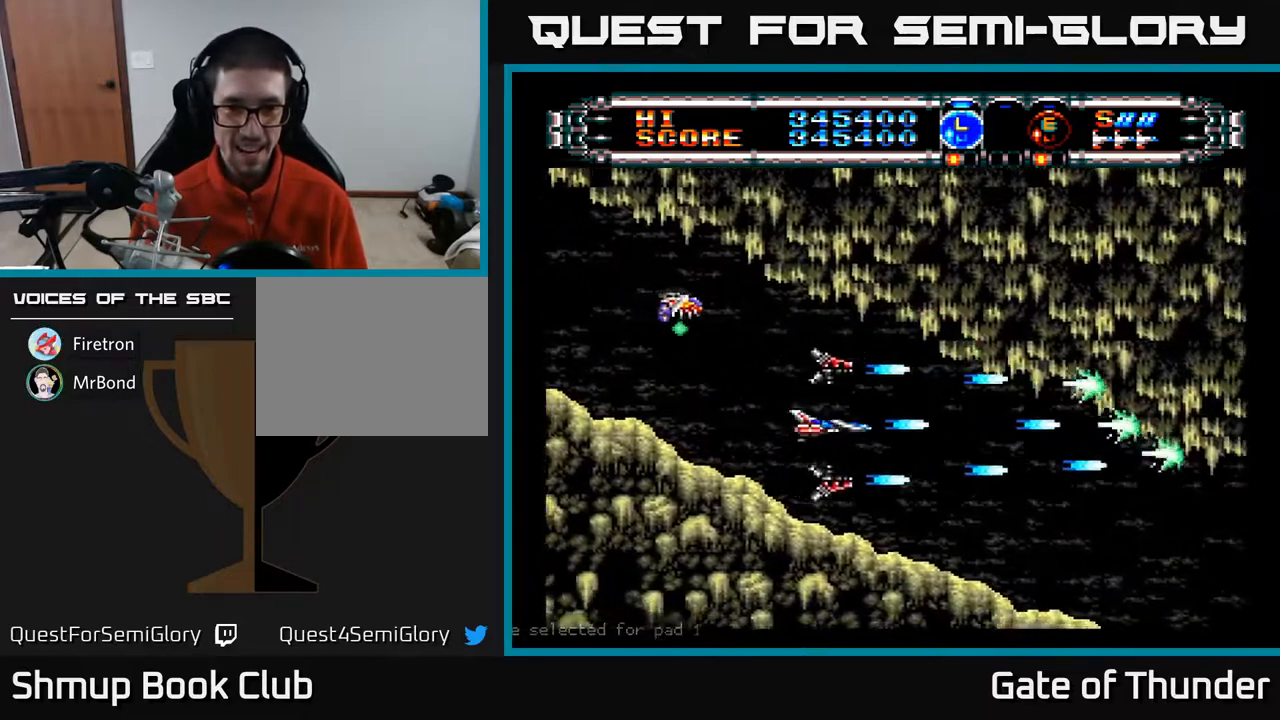
{"buttons": ["A", "DPAD_RIGHT"], "left_stick": "center", "events": [[383, "DPAD_RIGHT", "down"]]}
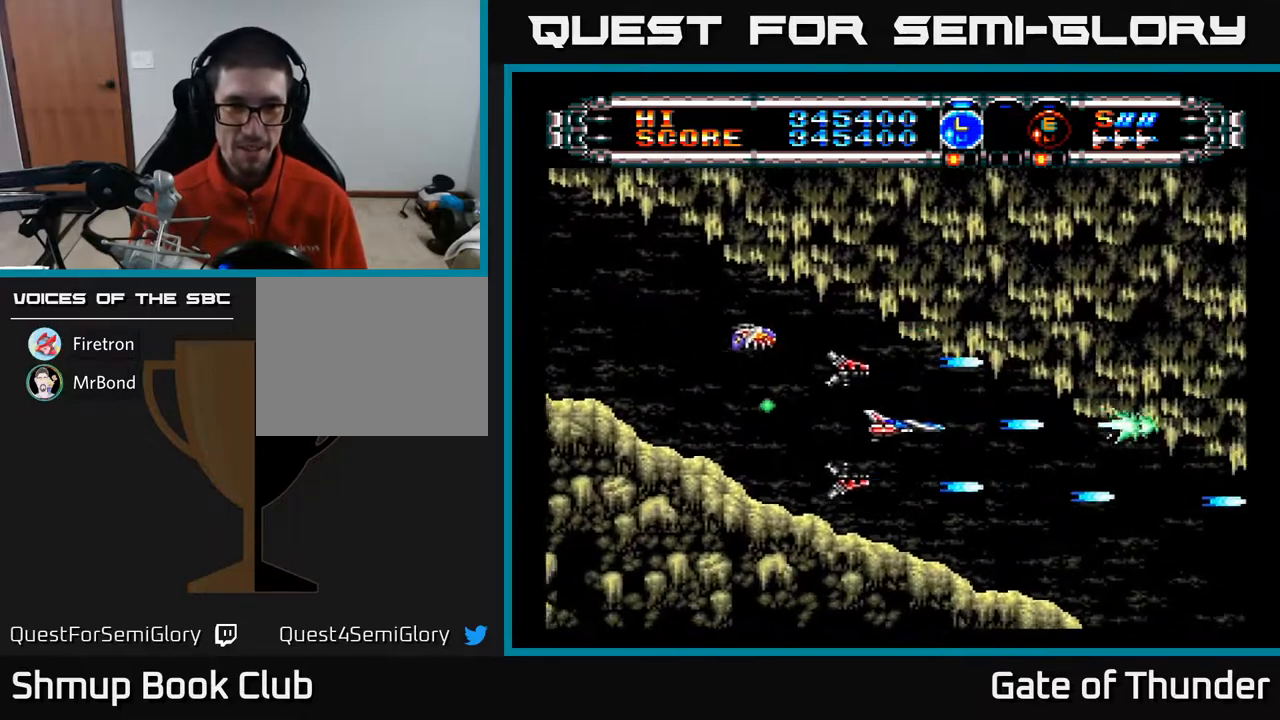
{"buttons": ["A"], "left_stick": "center", "events": [[33, "DPAD_RIGHT", "up"]]}
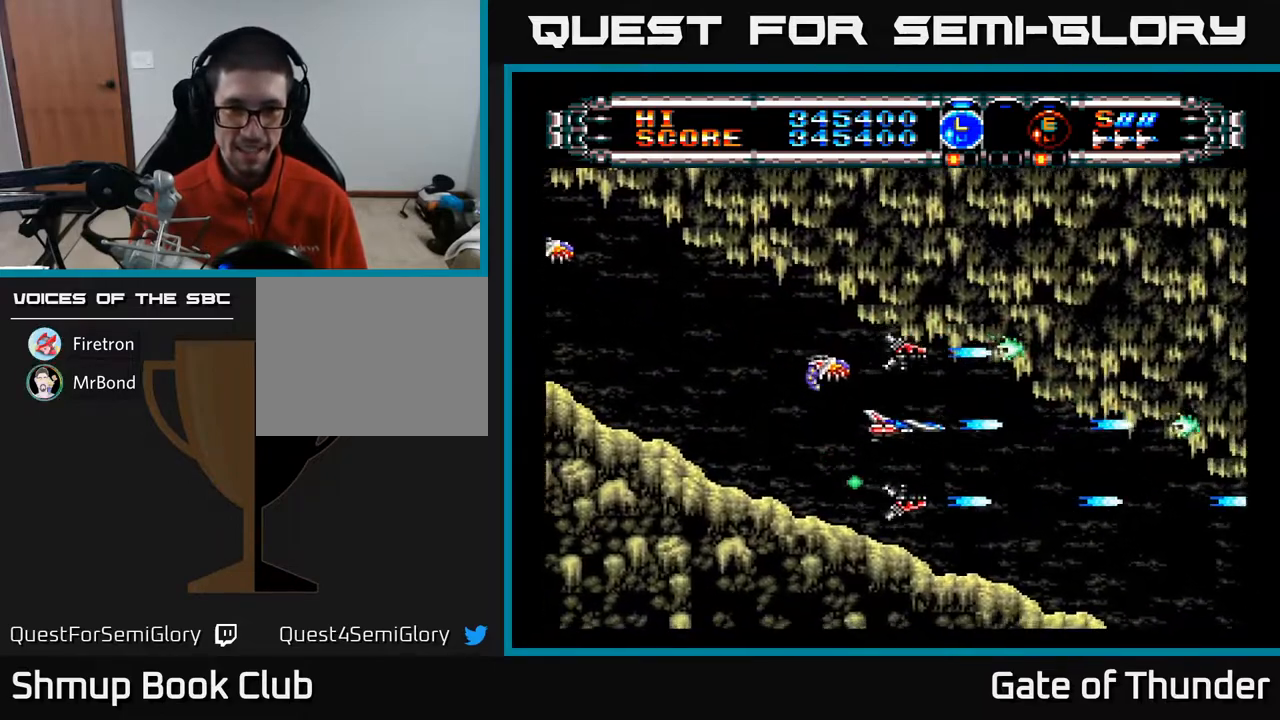
{"buttons": ["A", "DPAD_LEFT"], "left_stick": "center", "events": [[83, "DPAD_DOWN", "down"], [167, "DPAD_DOWN", "up"], [333, "DPAD_DOWN", "down"], [367, "DPAD_LEFT", "down"], [433, "DPAD_DOWN", "up"]]}
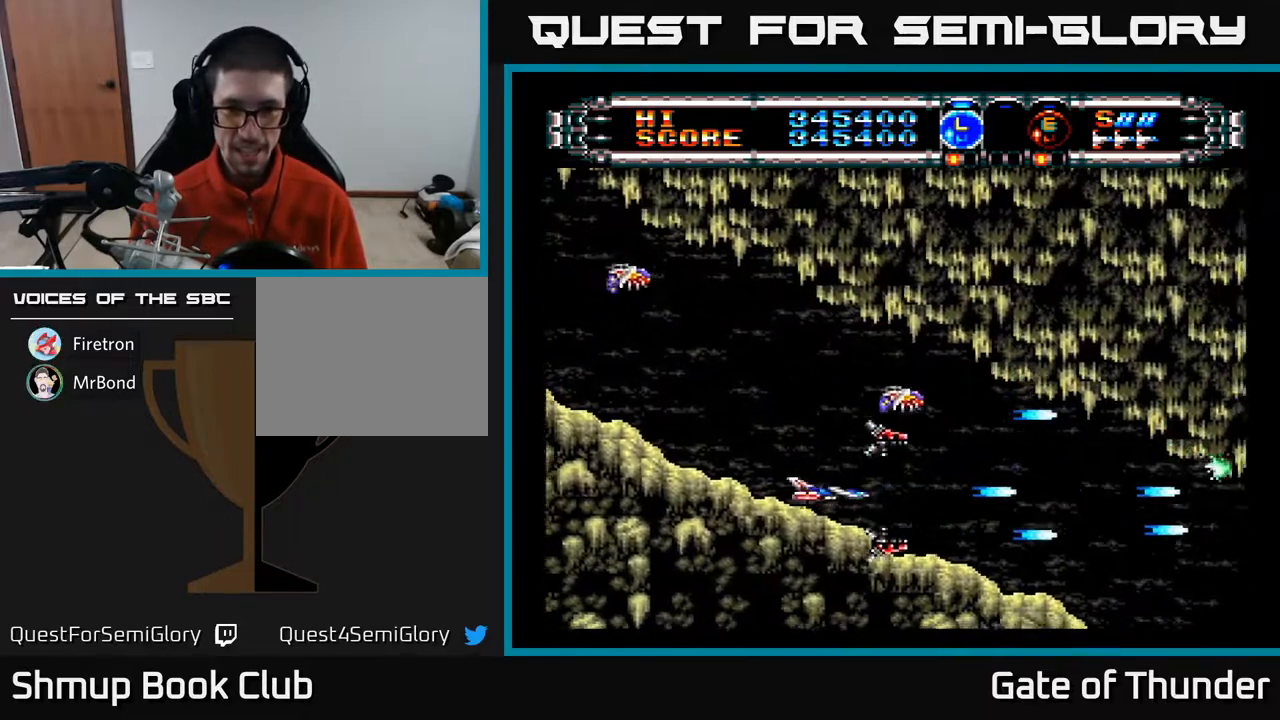
{"buttons": ["A", "DPAD_RIGHT"], "left_stick": "center", "events": [[33, "DPAD_UP", "down"], [50, "DPAD_LEFT", "up"], [200, "DPAD_UP", "up"], [500, "DPAD_RIGHT", "down"]]}
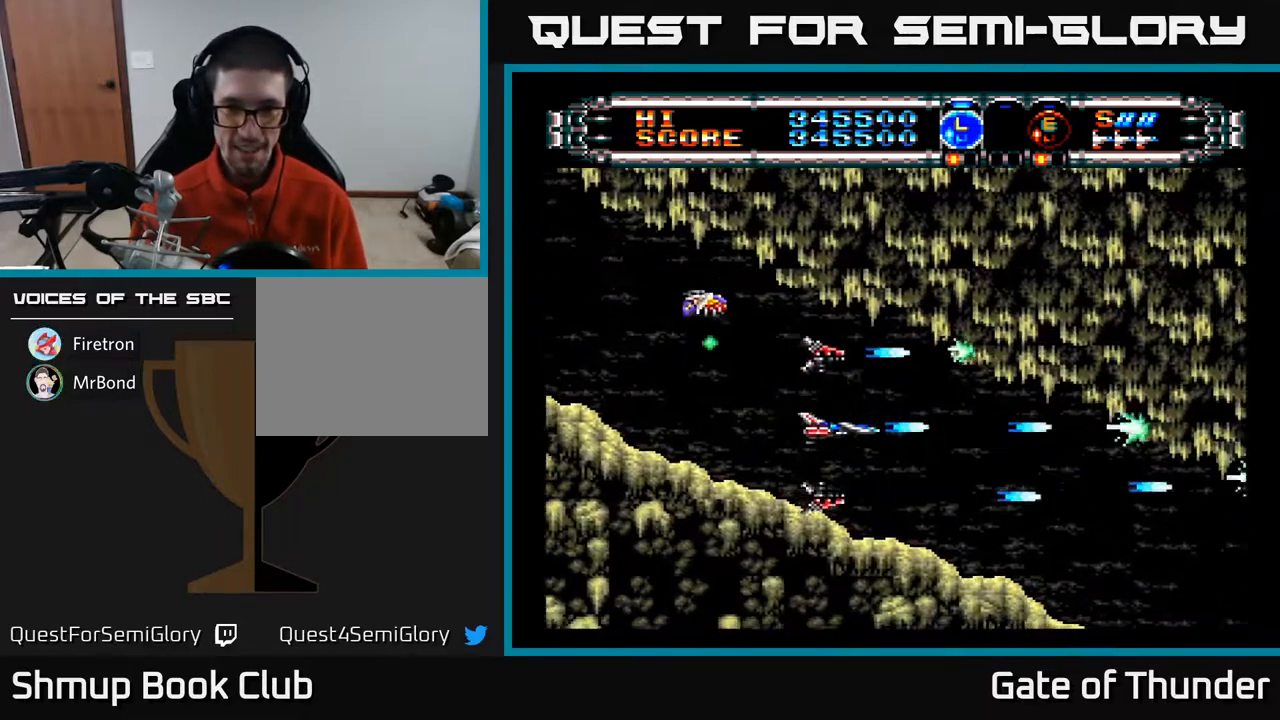
{"buttons": ["A"], "left_stick": "center", "events": [[117, "DPAD_RIGHT", "up"], [333, "DPAD_RIGHT", "down"], [417, "DPAD_RIGHT", "up"]]}
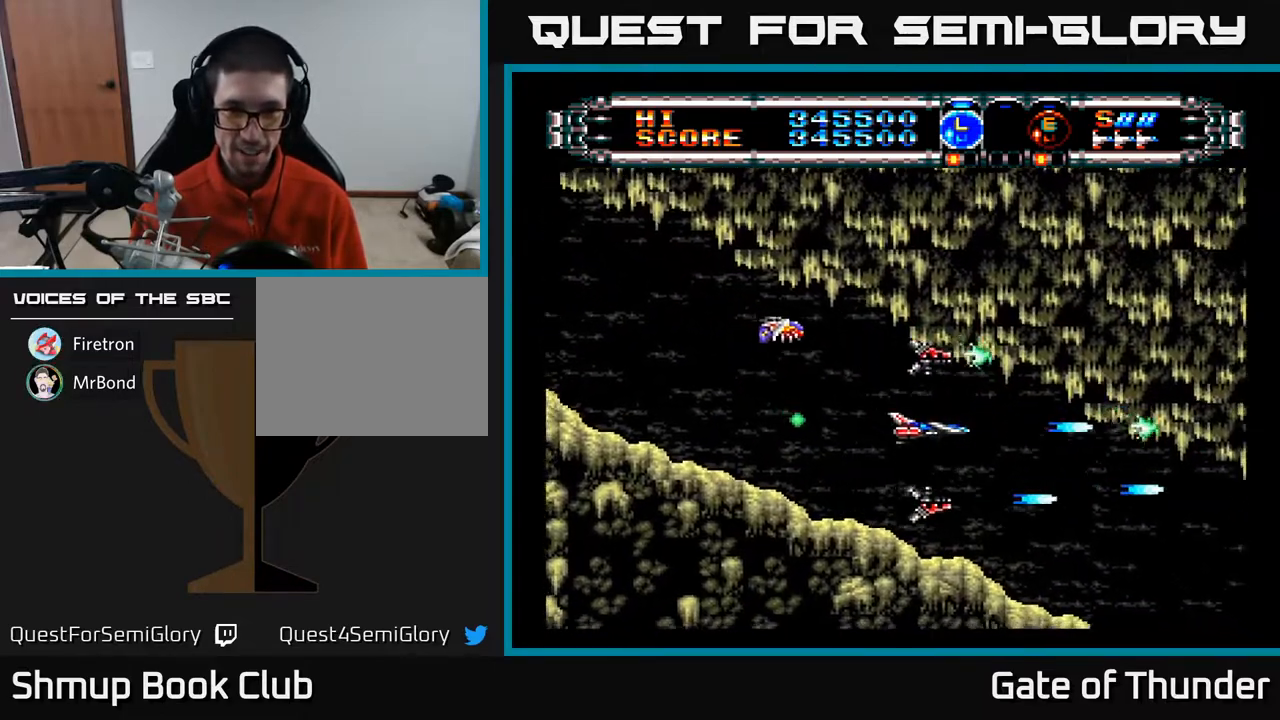
{"buttons": ["A", "DPAD_LEFT"], "left_stick": "center", "events": [[317, "DPAD_LEFT", "down"]]}
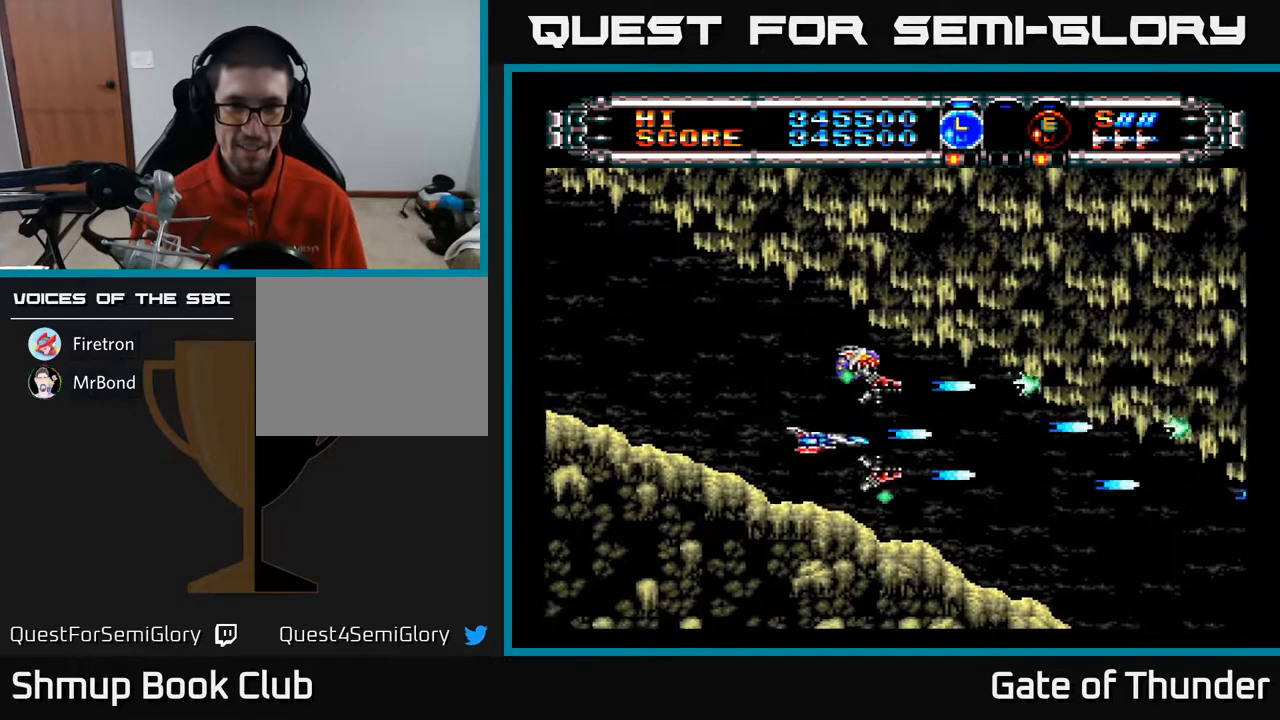
{"buttons": ["A"], "left_stick": "center", "events": [[17, "DPAD_DOWN", "down"], [50, "DPAD_DOWN", "up"], [217, "DPAD_LEFT", "up"], [383, "DPAD_UP", "down"], [483, "DPAD_UP", "up"]]}
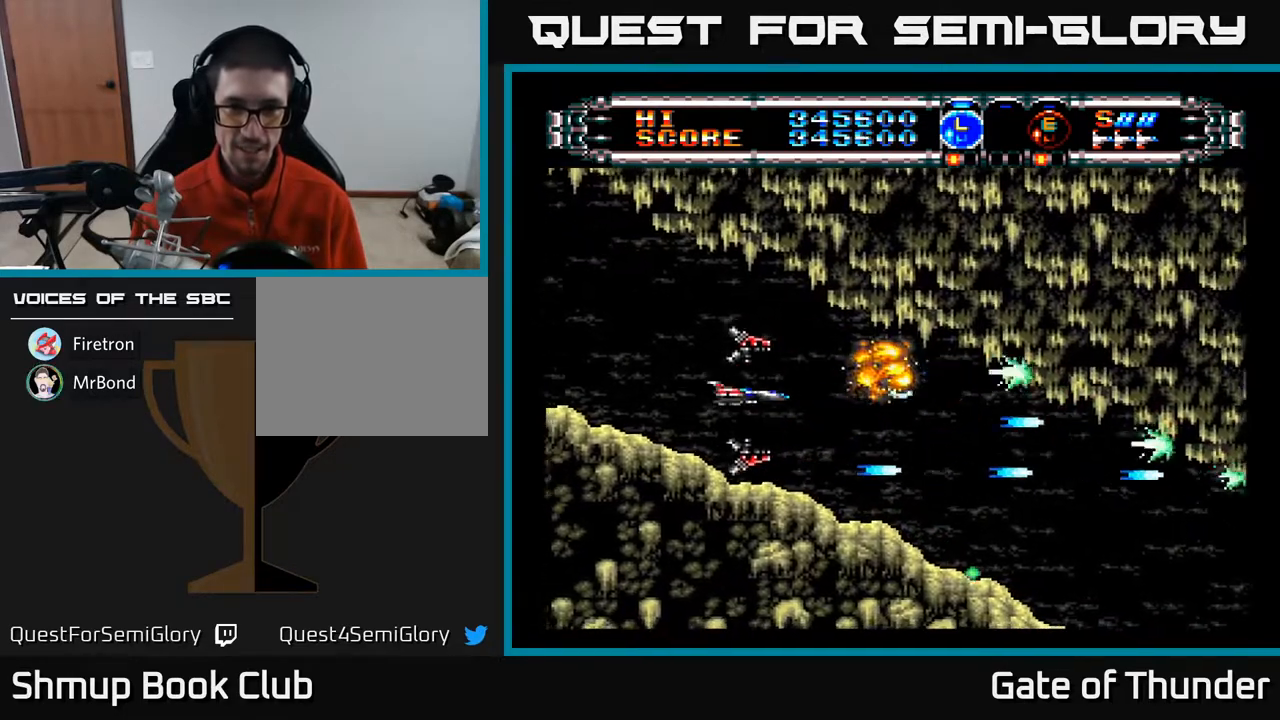
{"buttons": ["A", "DPAD_RIGHT"], "left_stick": "center", "events": [[200, "DPAD_RIGHT", "down"], [333, "DPAD_DOWN", "down"], [450, "DPAD_DOWN", "up"]]}
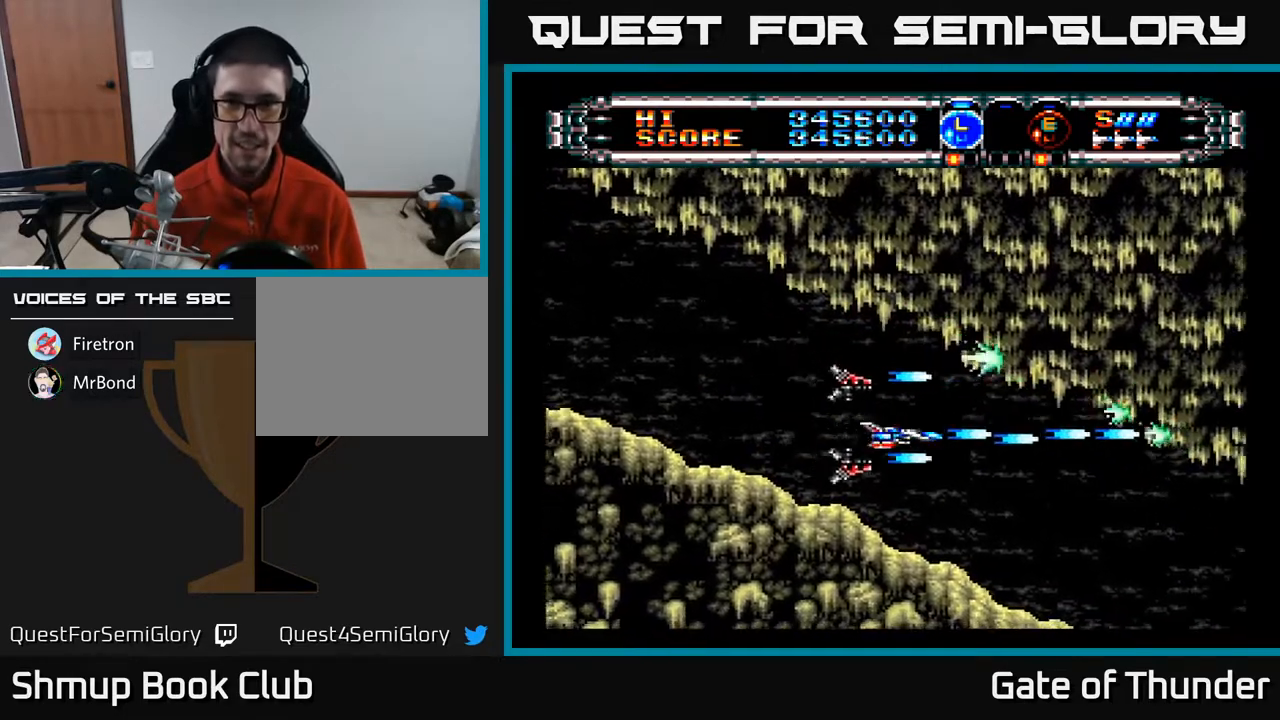
{"buttons": ["A"], "left_stick": "center", "events": [[100, "DPAD_RIGHT", "up"], [133, "DPAD_DOWN", "down"], [233, "DPAD_RIGHT", "down"], [250, "DPAD_DOWN", "up"], [333, "DPAD_RIGHT", "up"]]}
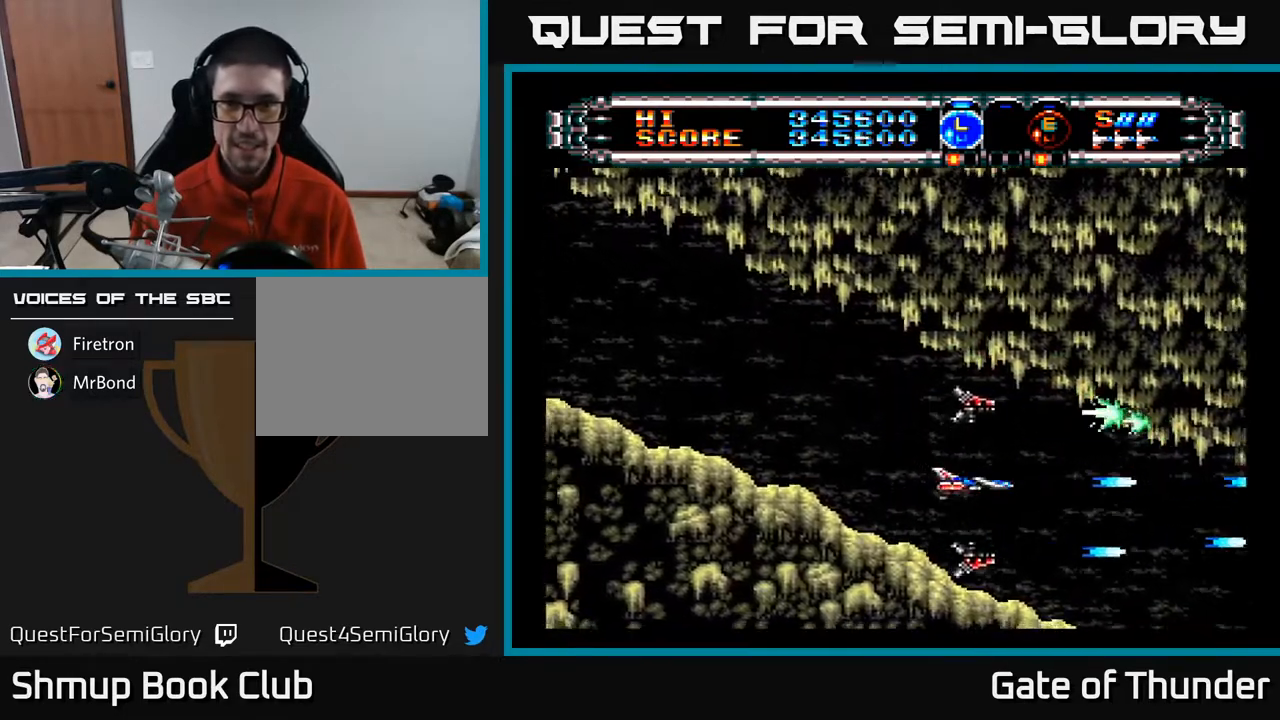
{"buttons": ["A"], "left_stick": "center", "events": []}
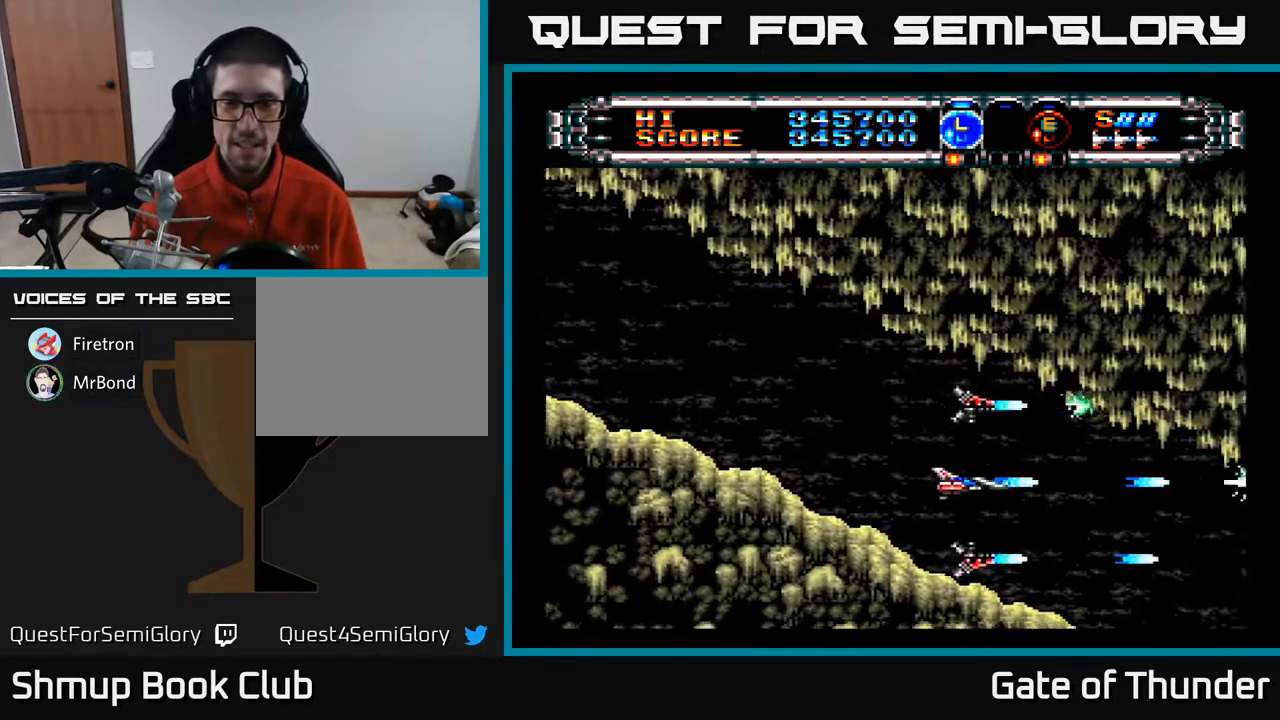
{"buttons": ["A"], "left_stick": "center", "events": [[33, "L2", "down"], [117, "L2", "up"], [250, "L2", "down"], [350, "L2", "up"]]}
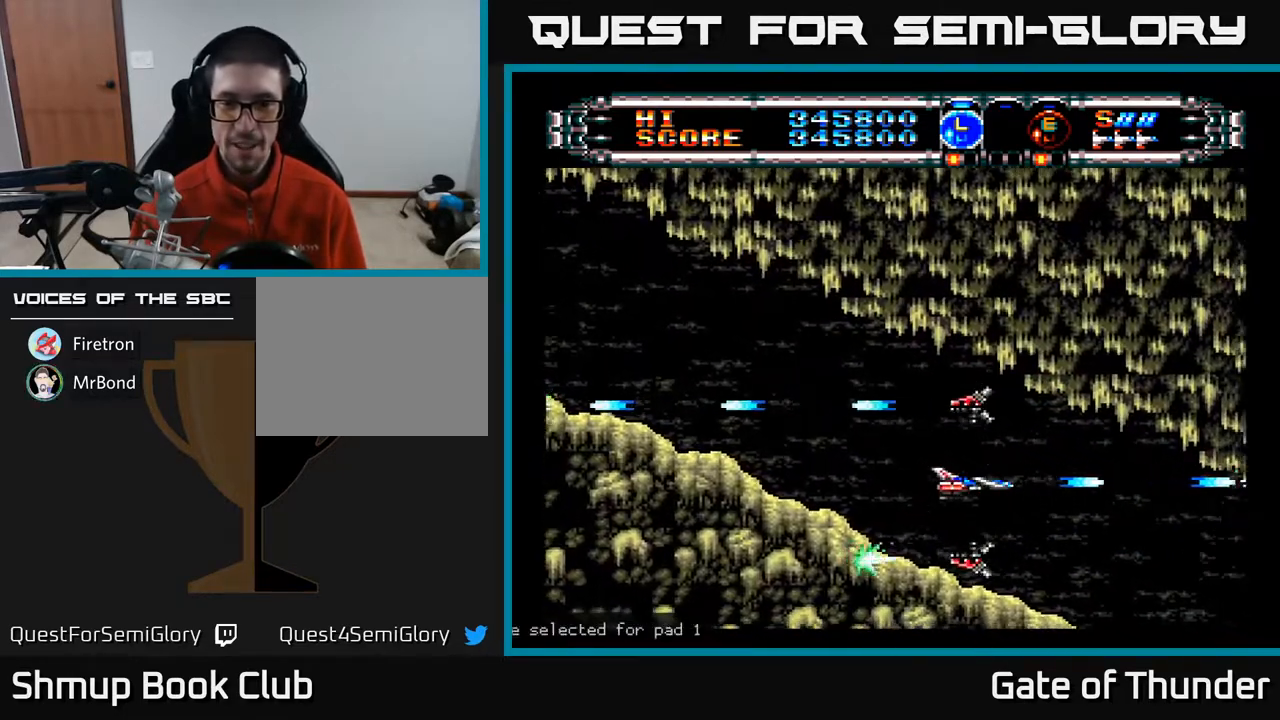
{"buttons": ["A"], "left_stick": "center", "events": [[250, "DPAD_UP", "down"], [300, "DPAD_UP", "up"]]}
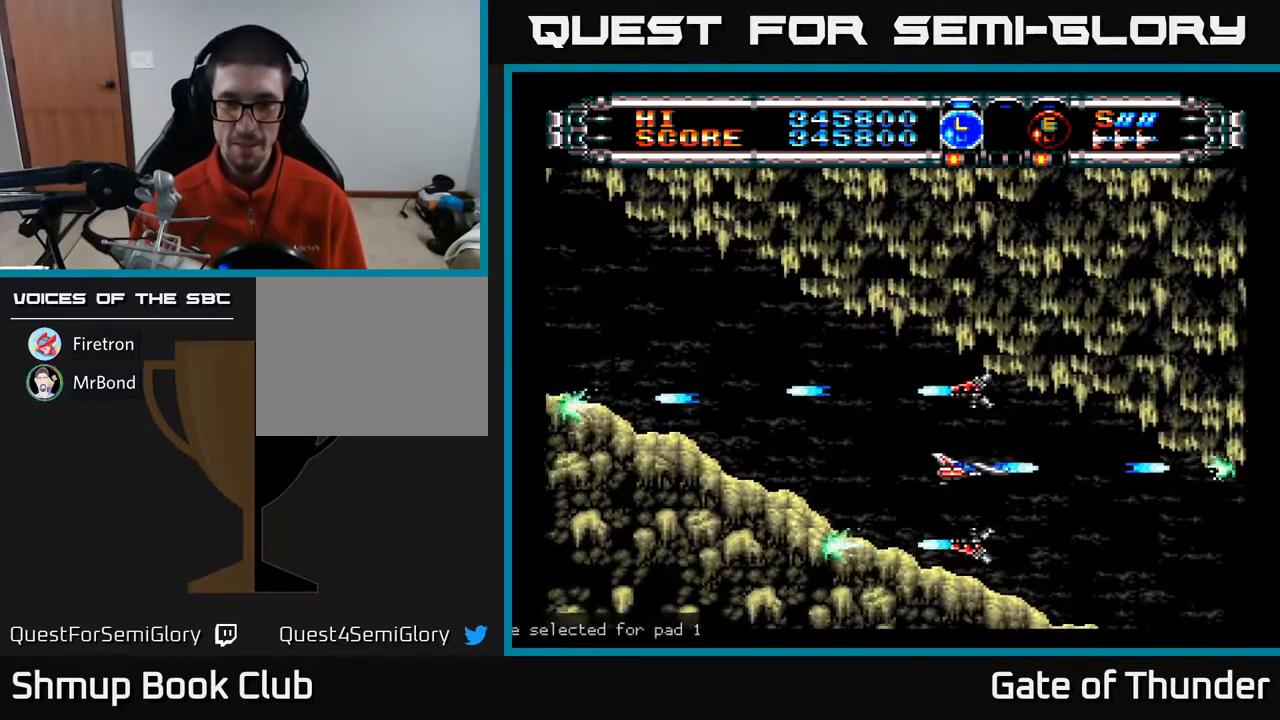
{"buttons": ["A"], "left_stick": "center", "events": [[267, "DPAD_RIGHT", "down"], [367, "DPAD_RIGHT", "up"]]}
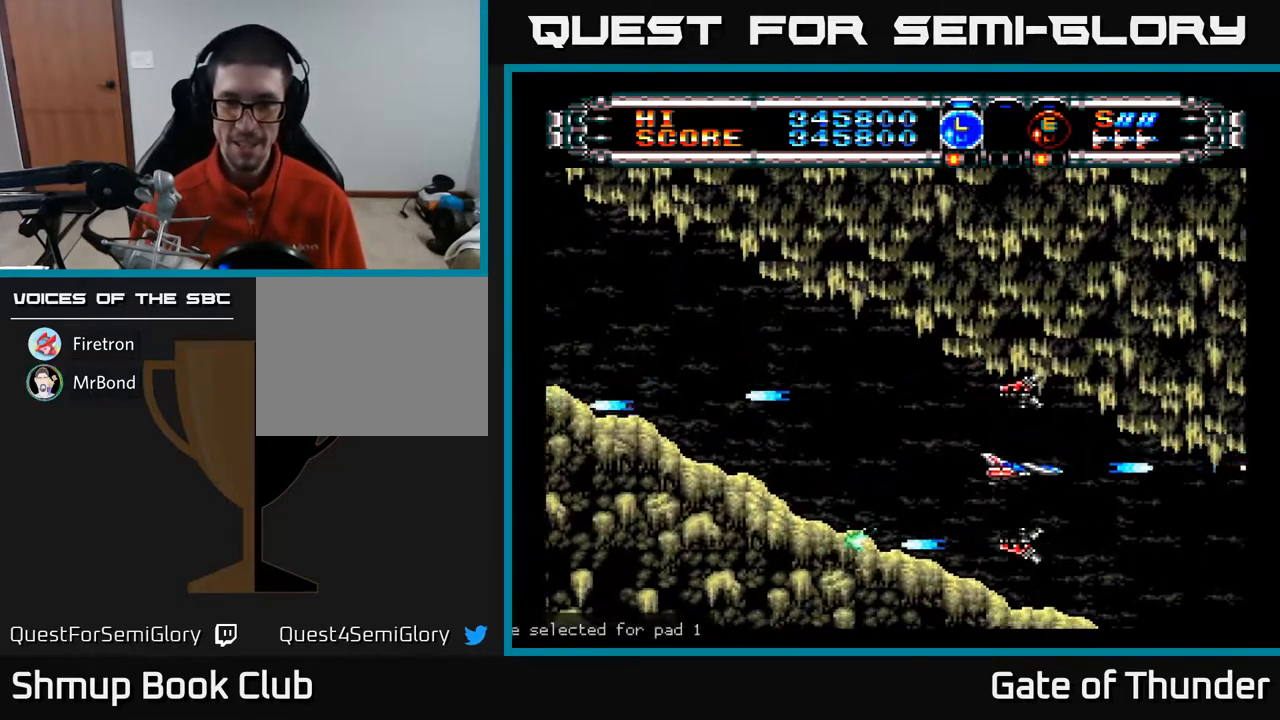
{"buttons": ["A"], "left_stick": "center", "events": [[200, "DPAD_DOWN", "down"], [267, "DPAD_DOWN", "up"]]}
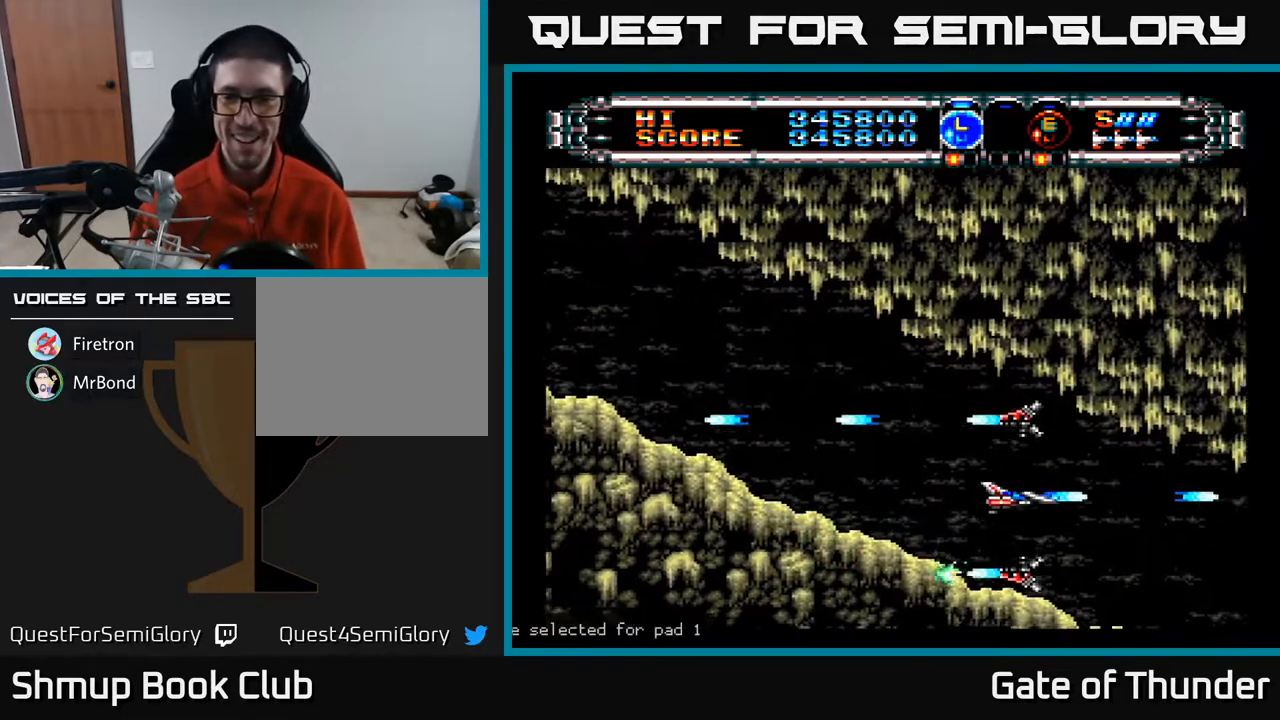
{"buttons": ["A"], "left_stick": "center", "events": []}
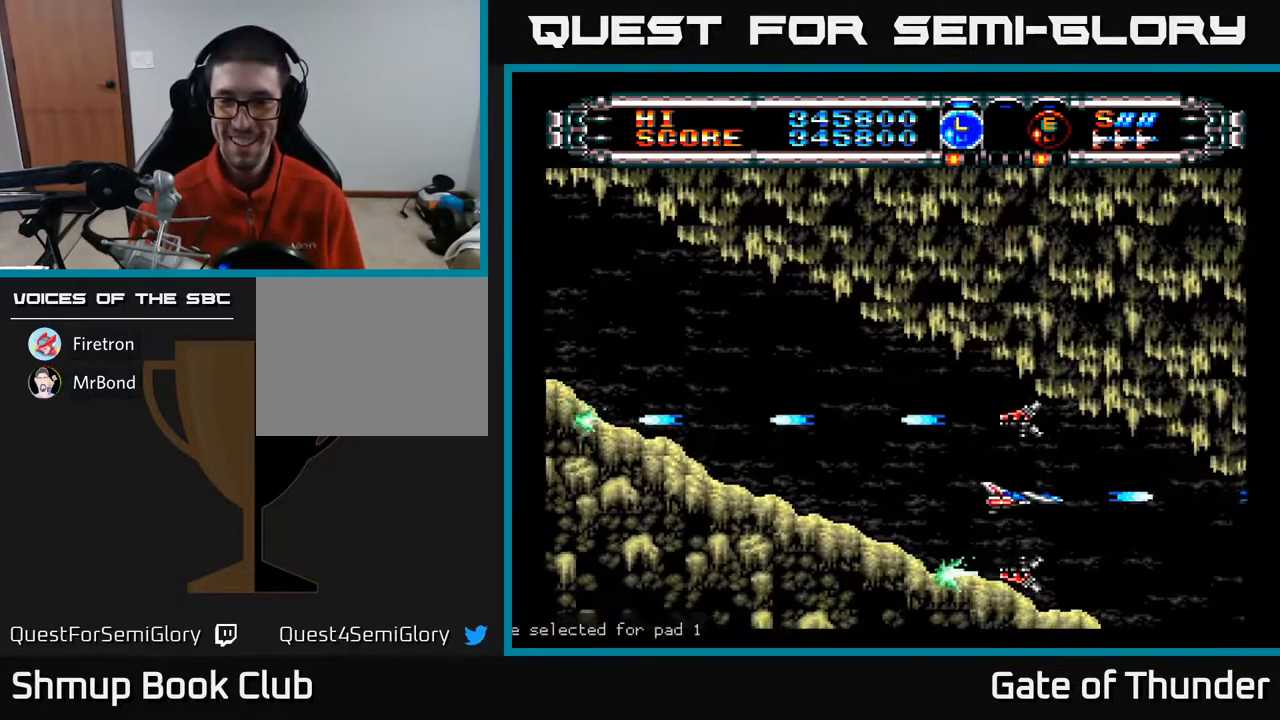
{"buttons": ["A"], "left_stick": "center", "events": [[350, "DPAD_UP", "down"], [417, "DPAD_UP", "up"]]}
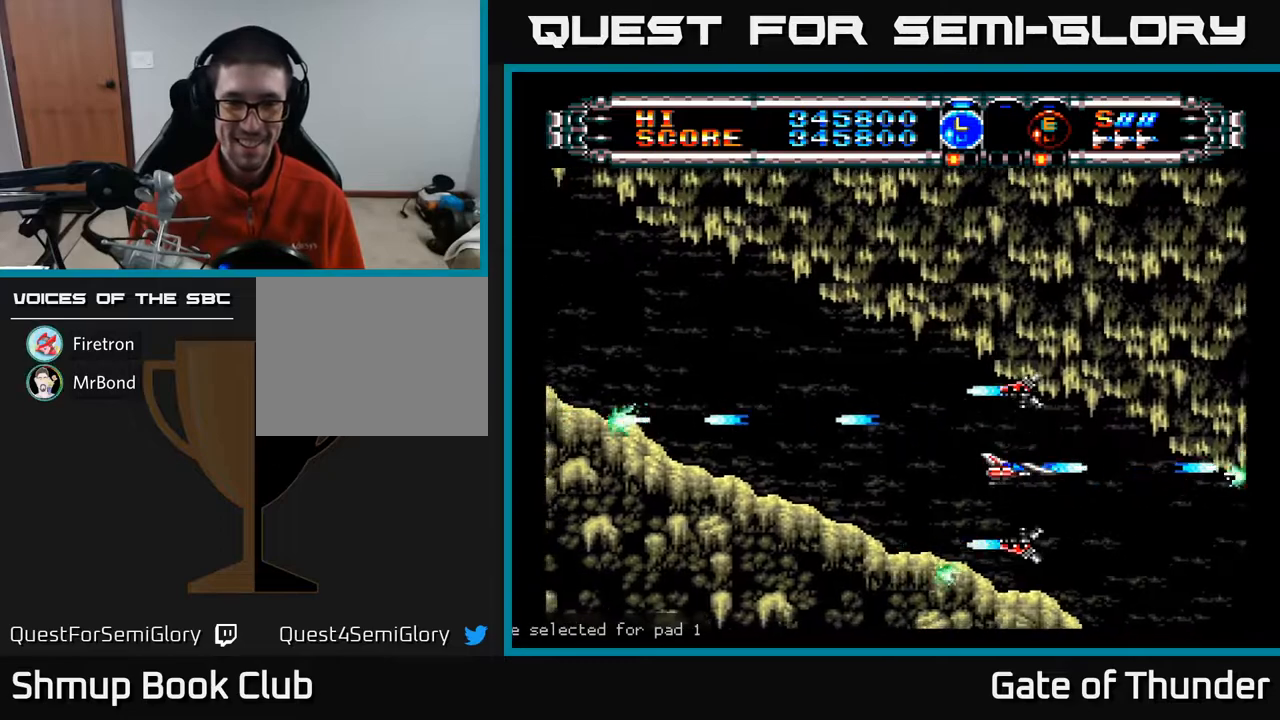
{"buttons": ["A"], "left_stick": "center", "events": []}
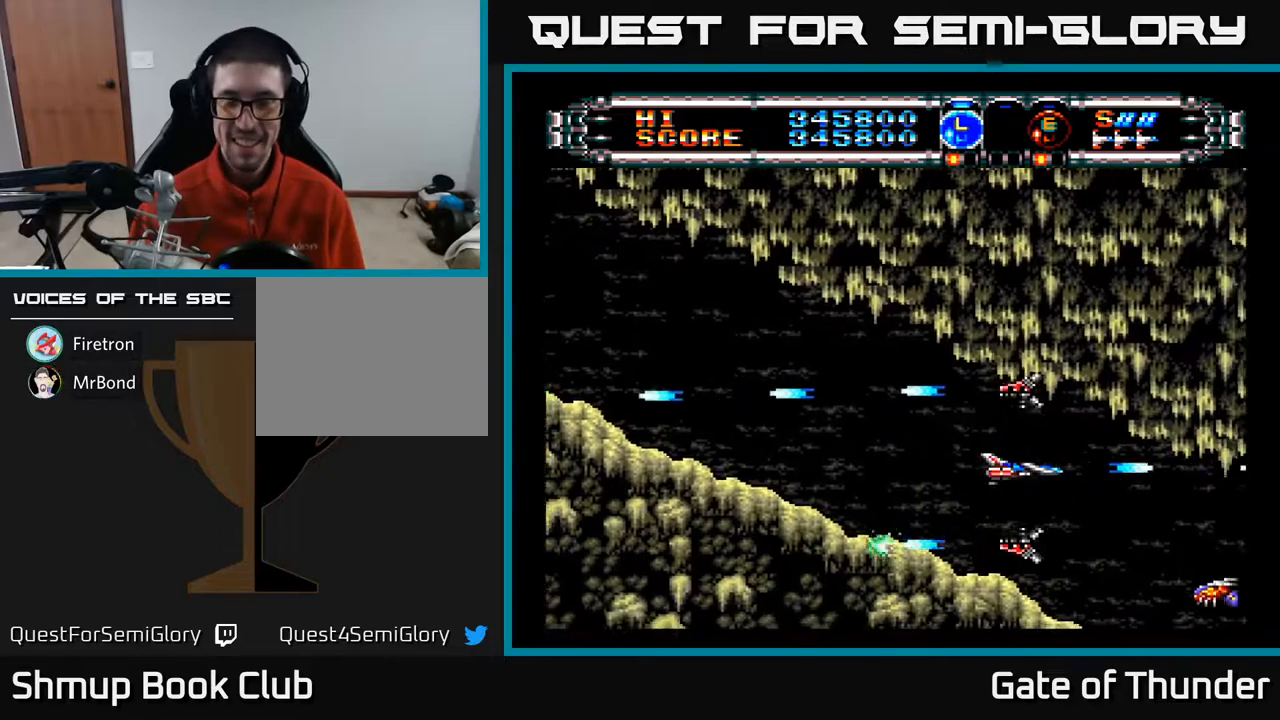
{"buttons": ["A"], "left_stick": "center", "events": [[300, "DPAD_DOWN", "down"], [417, "DPAD_DOWN", "up"]]}
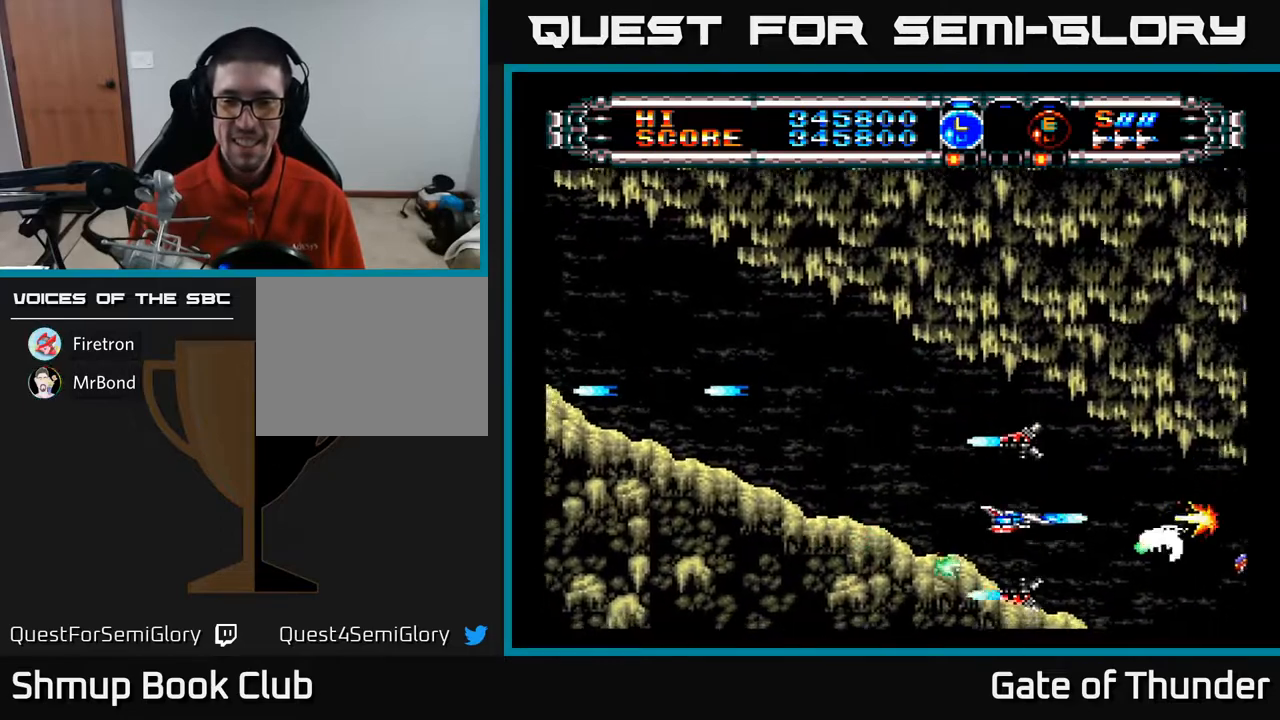
{"buttons": ["A"], "left_stick": "center", "events": [[200, "DPAD_LEFT", "down"], [267, "DPAD_UP", "down"], [433, "DPAD_UP", "up"], [500, "DPAD_LEFT", "up"]]}
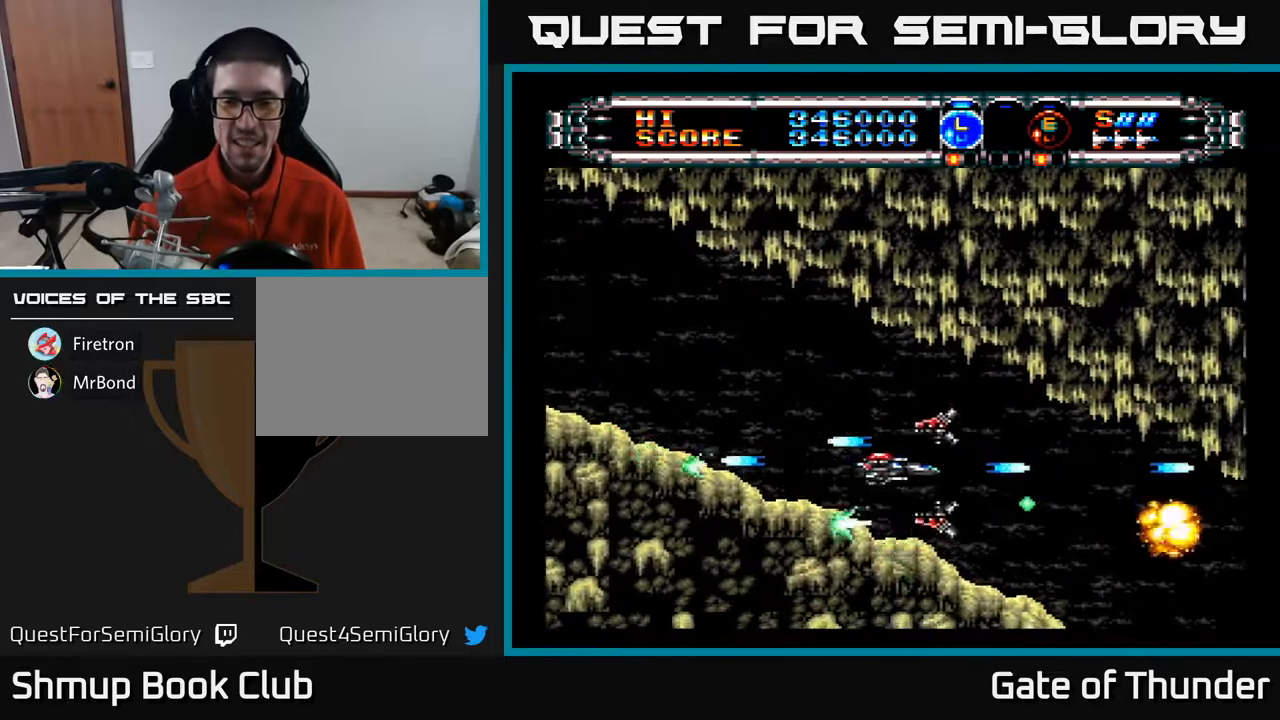
{"buttons": ["A"], "left_stick": "center", "events": [[200, "DPAD_UP", "down"], [383, "DPAD_UP", "up"]]}
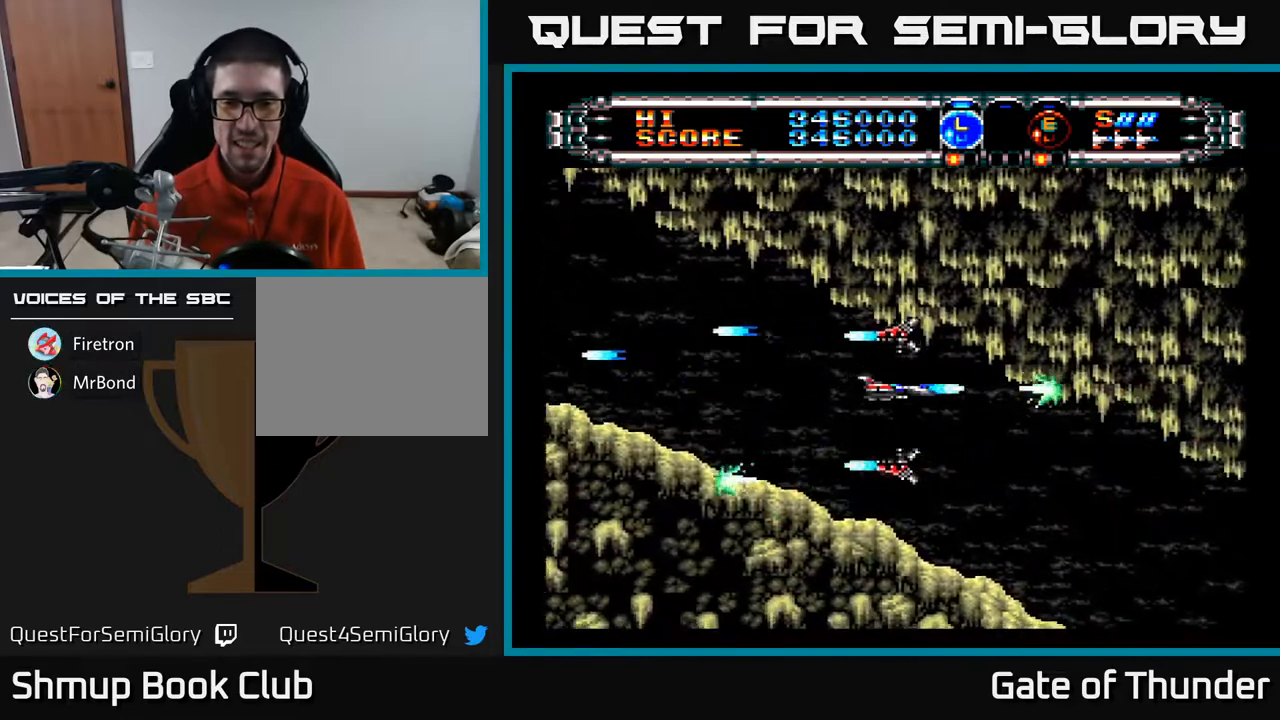
{"buttons": ["A"], "left_stick": "center", "events": [[200, "DPAD_RIGHT", "down"], [250, "DPAD_DOWN", "down"], [283, "DPAD_RIGHT", "up"], [367, "DPAD_RIGHT", "down"], [383, "DPAD_DOWN", "up"], [483, "DPAD_RIGHT", "up"]]}
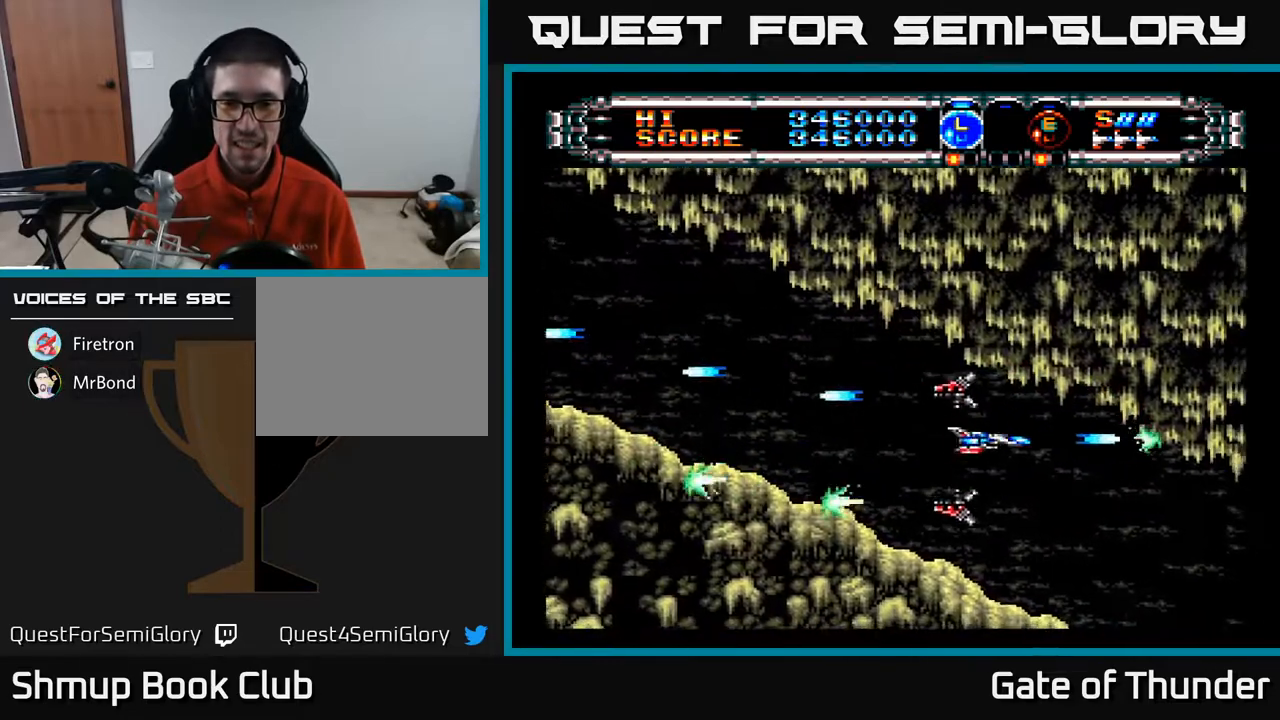
{"buttons": ["A"], "left_stick": "center", "events": [[183, "DPAD_DOWN", "down"], [300, "DPAD_DOWN", "up"]]}
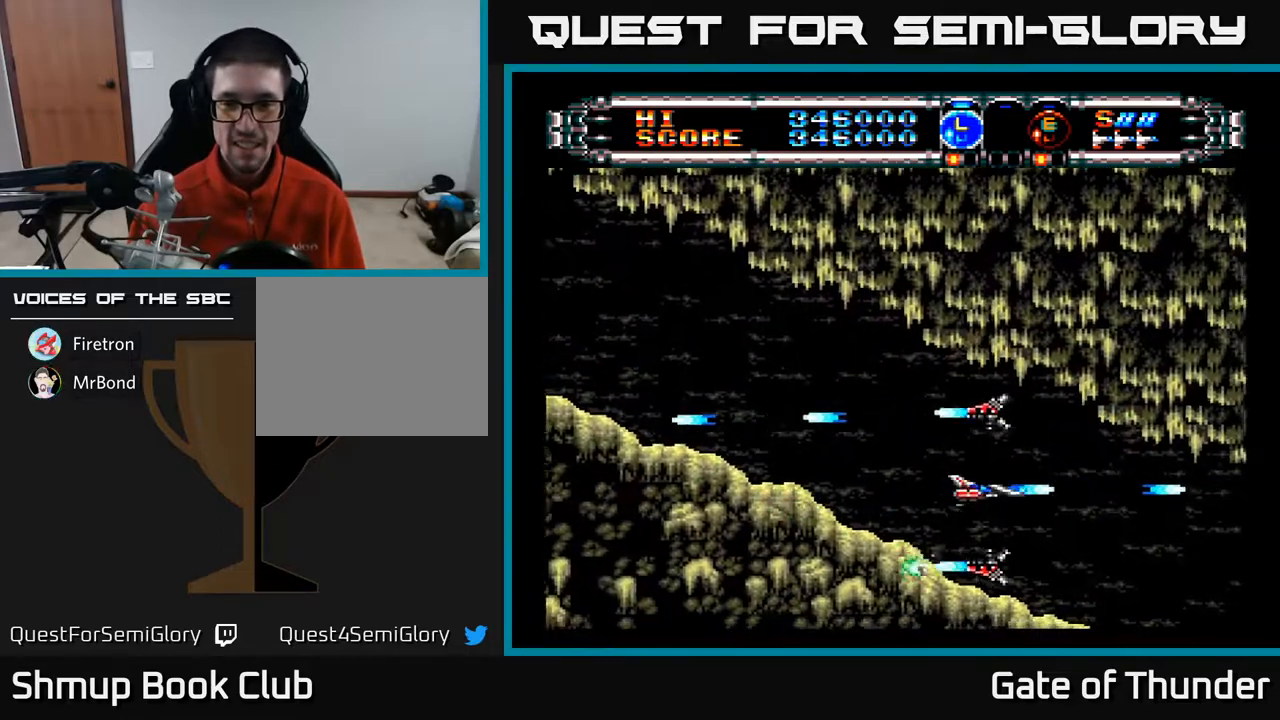
{"buttons": ["A"], "left_stick": "center", "events": [[367, "L2", "down"], [450, "L2", "up"]]}
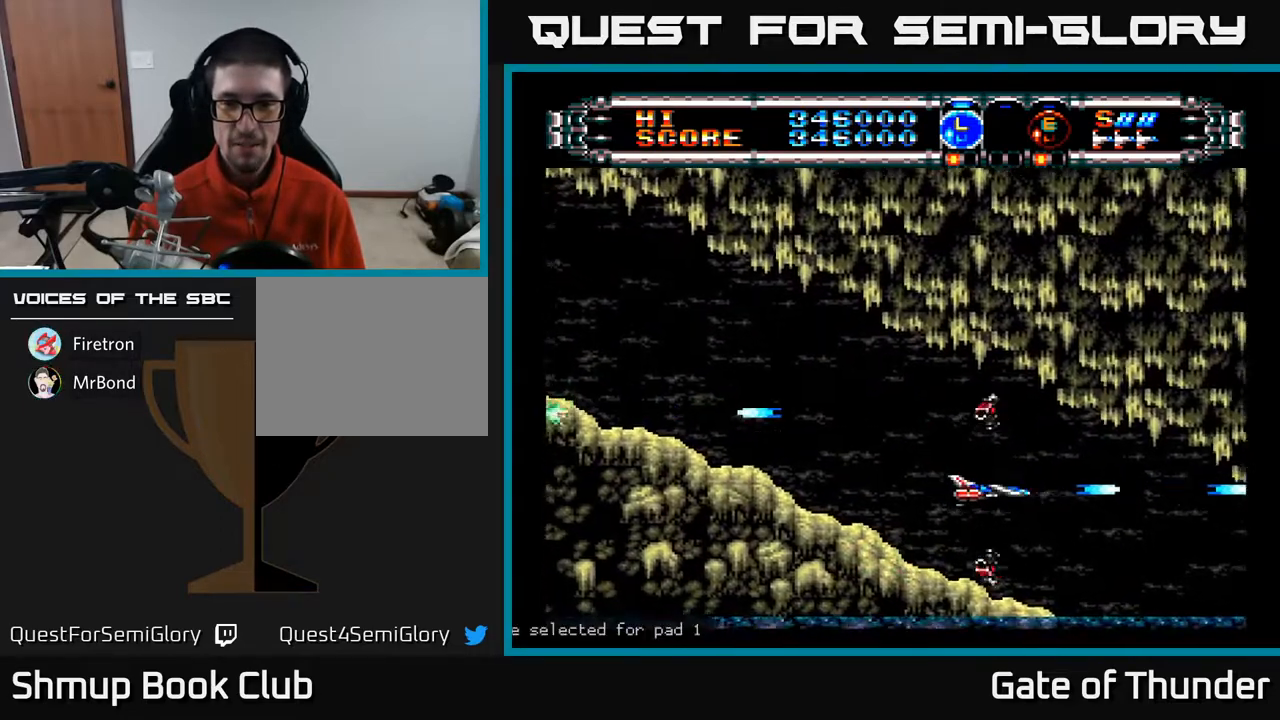
{"buttons": ["A"], "left_stick": "center", "events": [[67, "L2", "down"], [150, "L2", "up"]]}
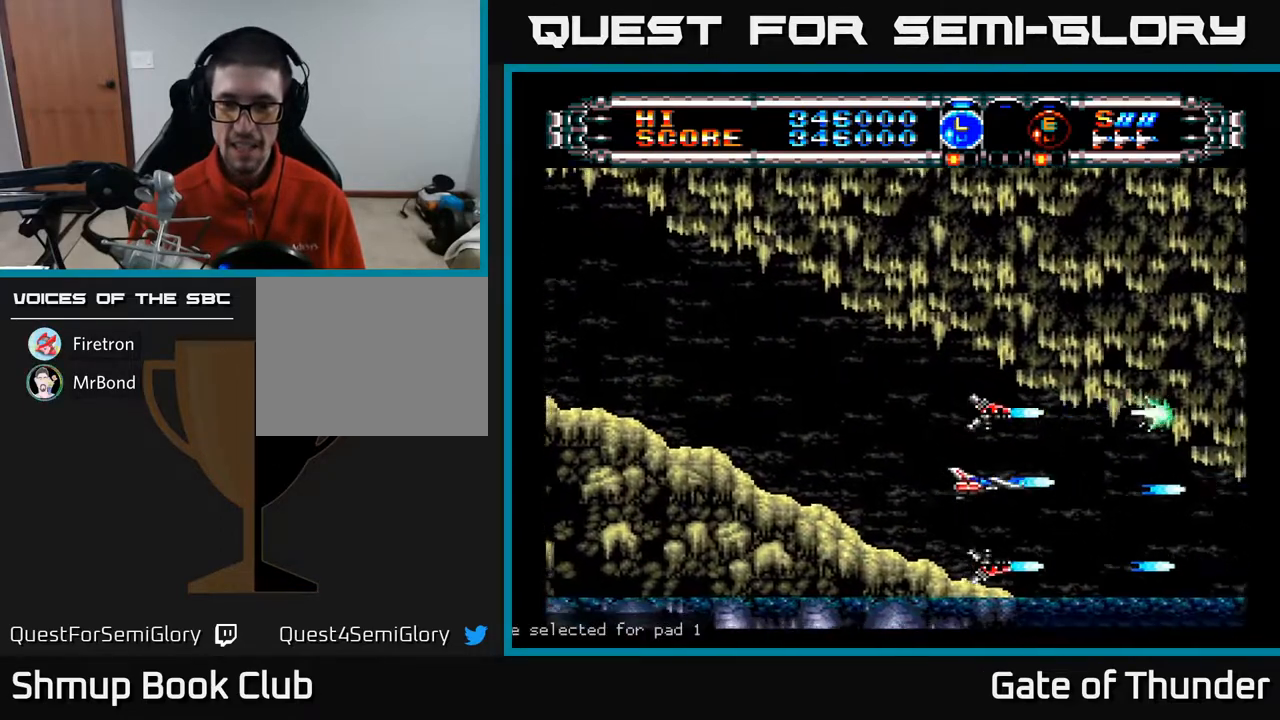
{"buttons": ["A"], "left_stick": "center", "events": [[17, "DPAD_UP", "down"], [100, "DPAD_UP", "up"]]}
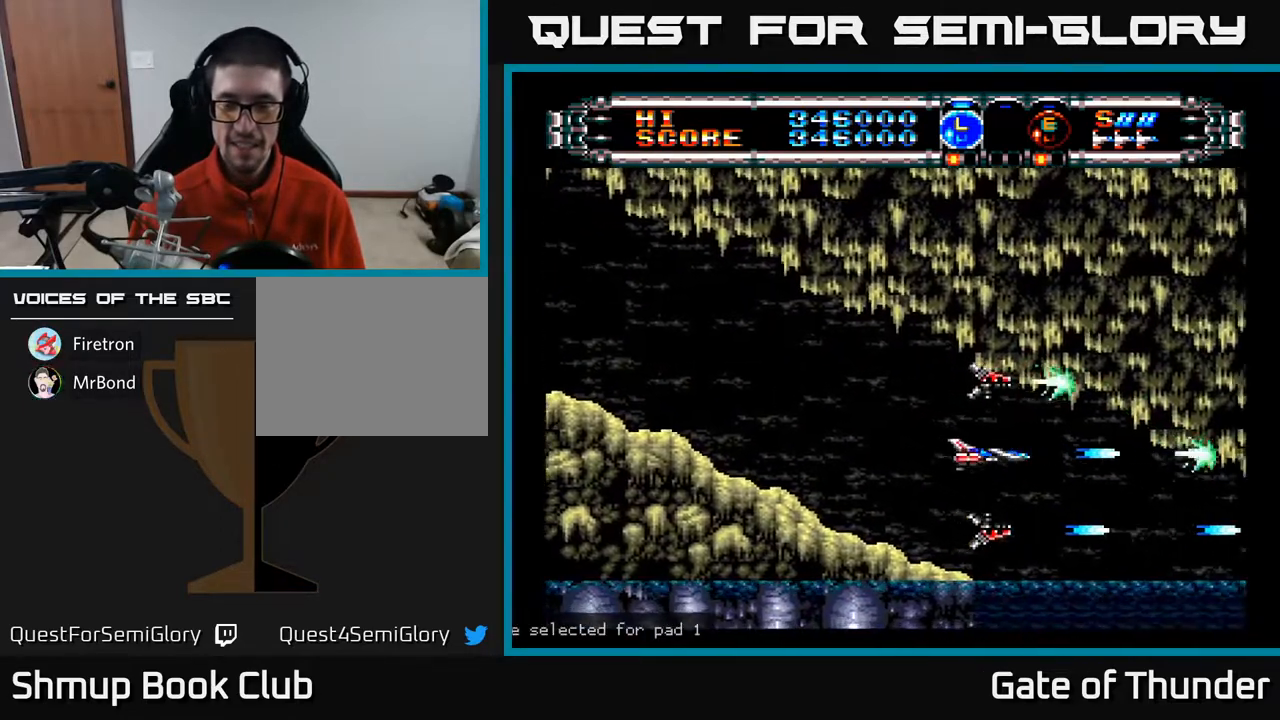
{"buttons": ["A"], "left_stick": "center", "events": []}